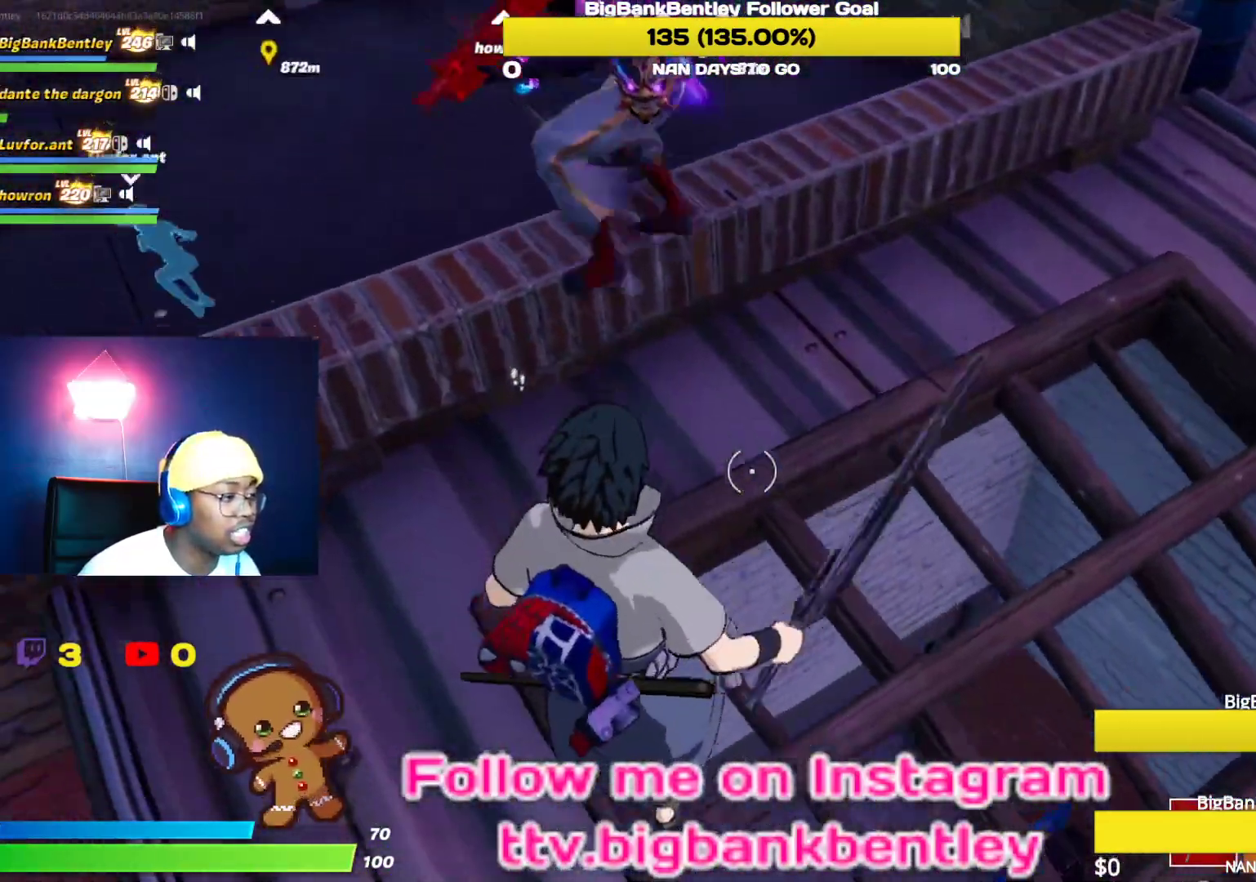
Gameplay with a controller (Xbox layout); each line is a JSON object with the inputs held at the frame after it. "events" lists button and stick changes between this image and that frame as [ms after this image, input, new state], when the widget could be followed in between.
{"buttons": ["R2"], "left_stick": "right", "right_stick": "up-left", "events": [[50, "R3", "down"], [83, "right_stick", "up"], [200, "R3", "up"], [200, "right_stick", "up-left"], [267, "R3", "down"], [400, "R3", "up"], [433, "left_stick", "right"]]}
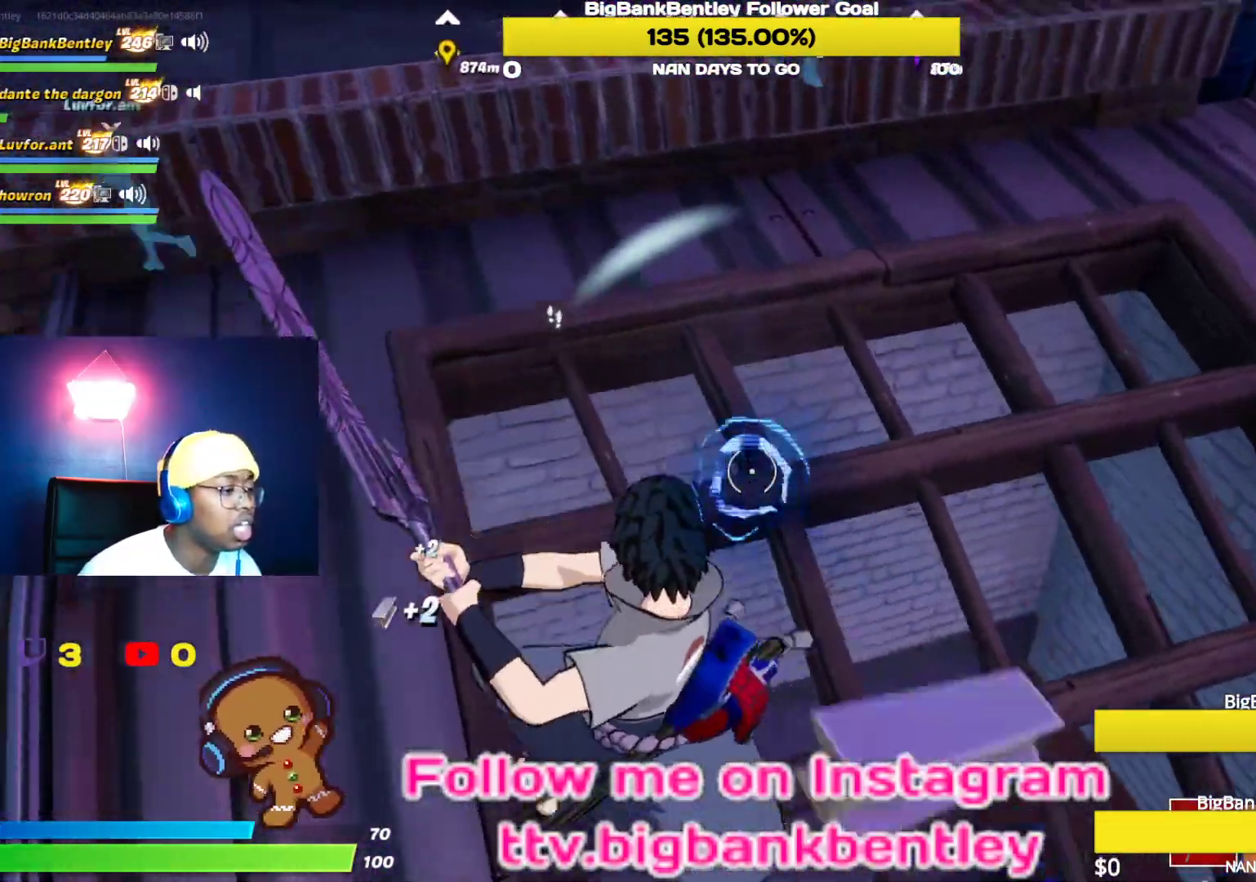
{"buttons": ["R2"], "left_stick": "up-left", "right_stick": "left", "events": [[117, "right_stick", "down-left"], [167, "right_stick", "down"], [300, "right_stick", "left"], [333, "left_stick", "down-left"], [483, "left_stick", "up-left"]]}
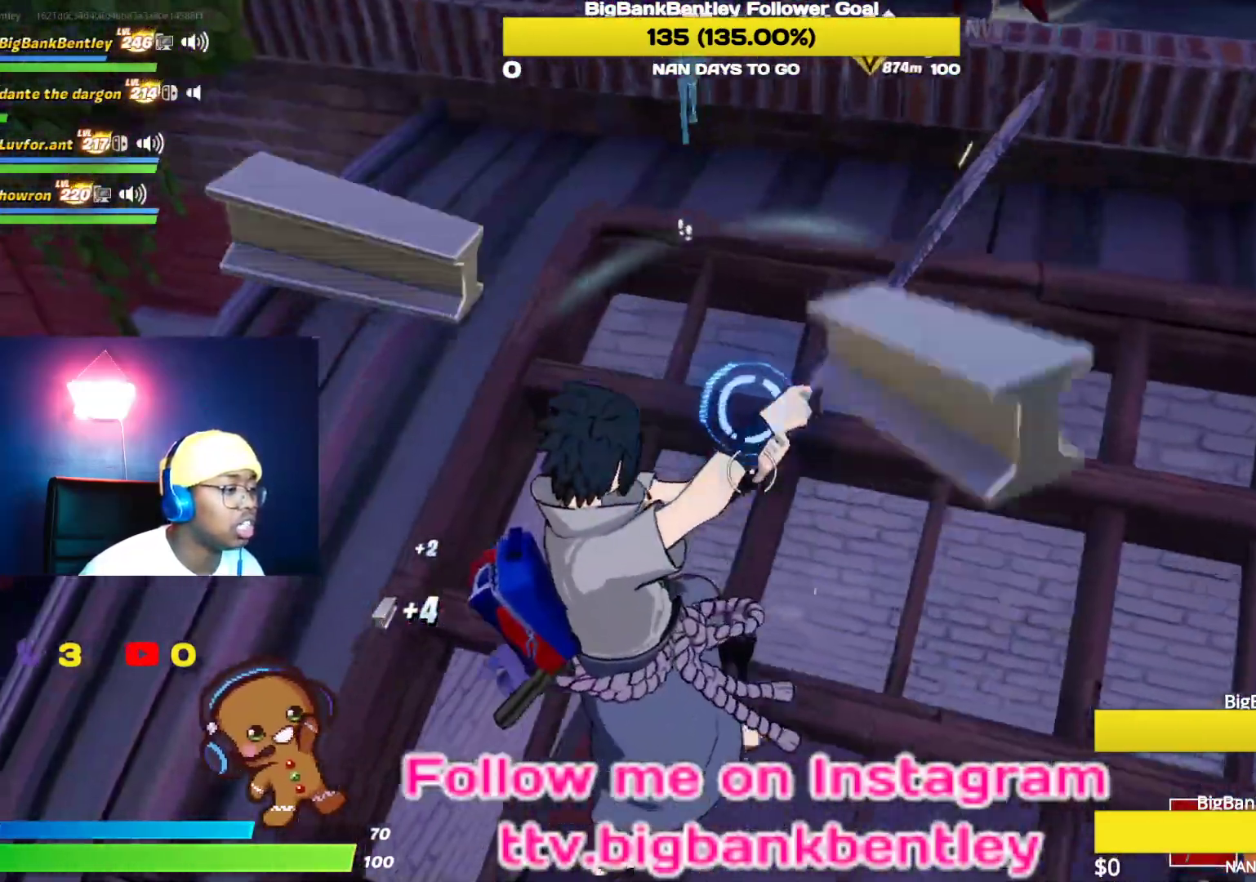
{"buttons": ["R2", "R3"], "left_stick": "down", "right_stick": "center", "events": [[33, "right_stick", "center"], [100, "left_stick", "up"], [283, "R3", "down"], [283, "left_stick", "up-right"], [433, "R3", "up"], [483, "left_stick", "down"], [500, "R3", "down"]]}
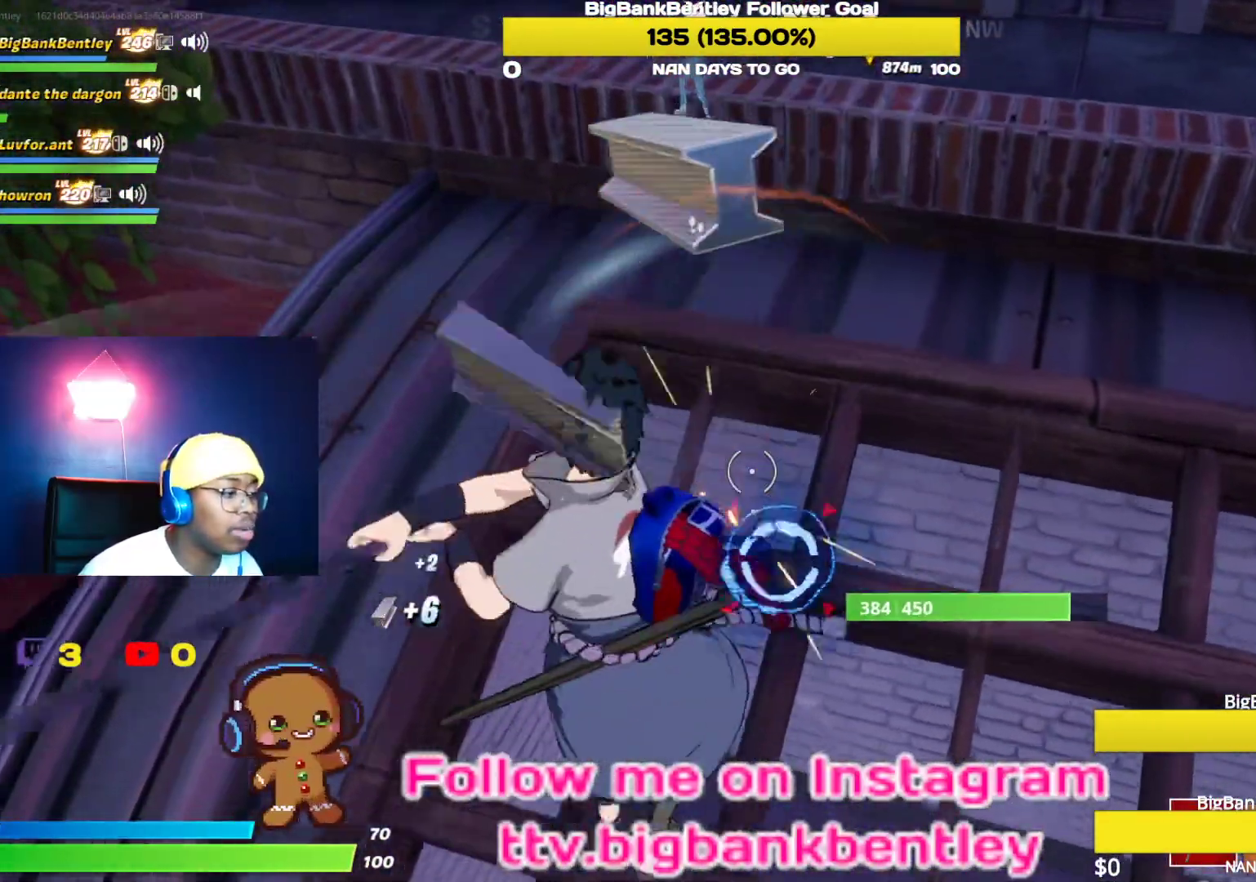
{"buttons": ["R2"], "left_stick": "up", "right_stick": "left", "events": [[117, "R3", "up"], [150, "right_stick", "left"], [317, "right_stick", "center"], [400, "left_stick", "right"], [400, "right_stick", "left"], [500, "left_stick", "up"]]}
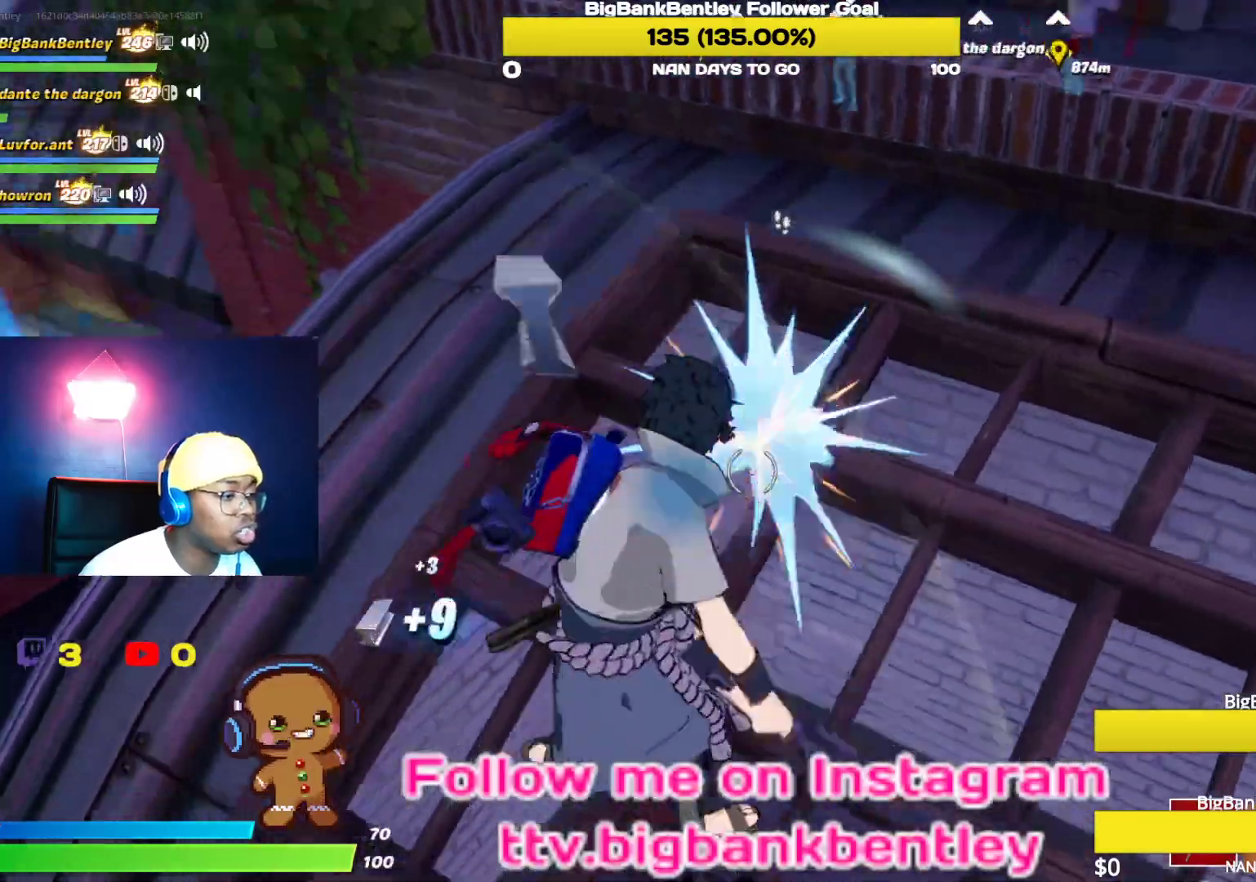
{"buttons": ["R2"], "left_stick": "down-left", "right_stick": "up-left", "events": [[117, "right_stick", "center"], [183, "left_stick", "down-right"], [250, "right_stick", "down"], [333, "left_stick", "down"], [433, "right_stick", "up-left"], [500, "left_stick", "down-left"]]}
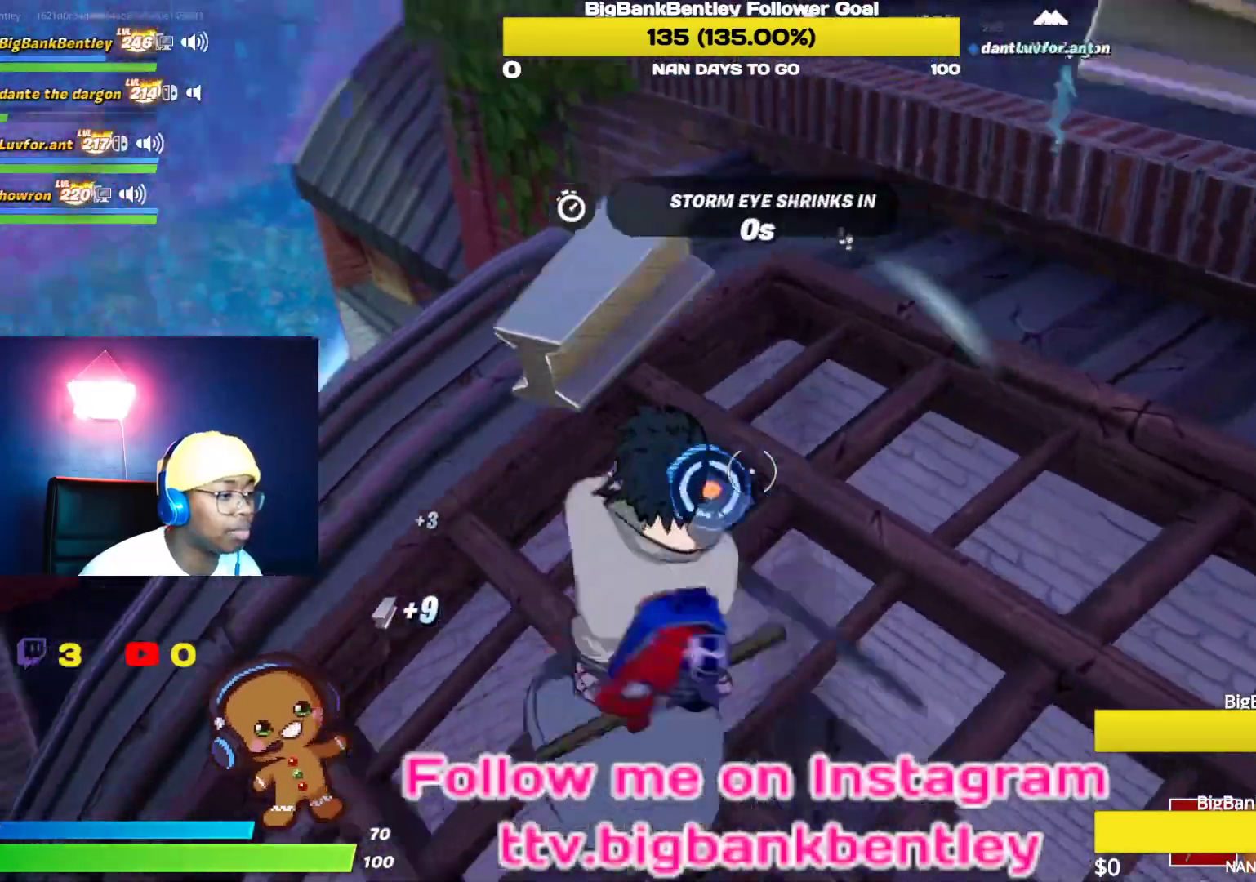
{"buttons": ["R2"], "left_stick": "up-right", "right_stick": "down-right", "events": [[17, "right_stick", "left"], [133, "right_stick", "center"], [150, "left_stick", "down-right"], [250, "left_stick", "up-right"], [350, "right_stick", "right"], [433, "right_stick", "down-right"]]}
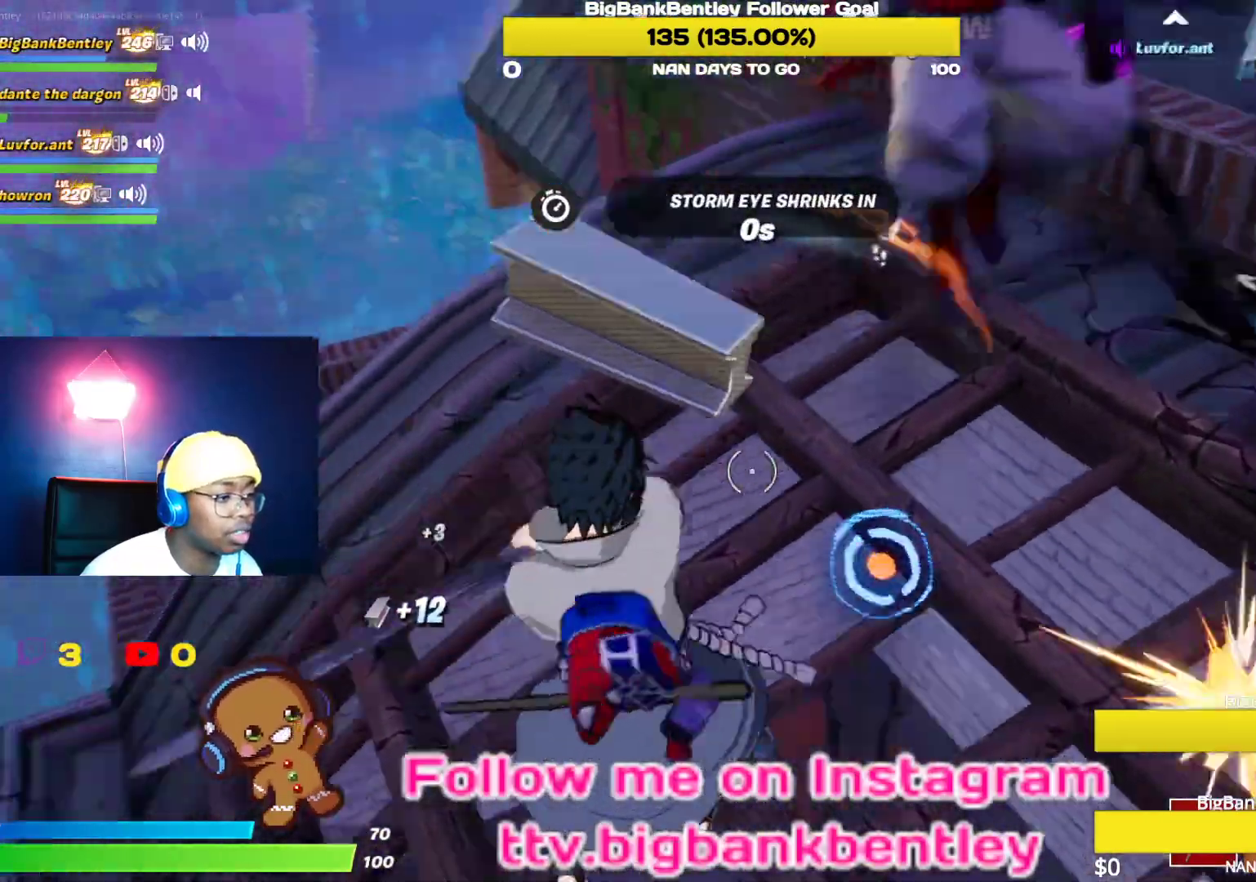
{"buttons": ["R2"], "left_stick": "up-left", "right_stick": "up", "events": [[133, "left_stick", "down-right"], [167, "right_stick", "center"], [250, "left_stick", "center"], [400, "right_stick", "up"], [483, "left_stick", "up-left"]]}
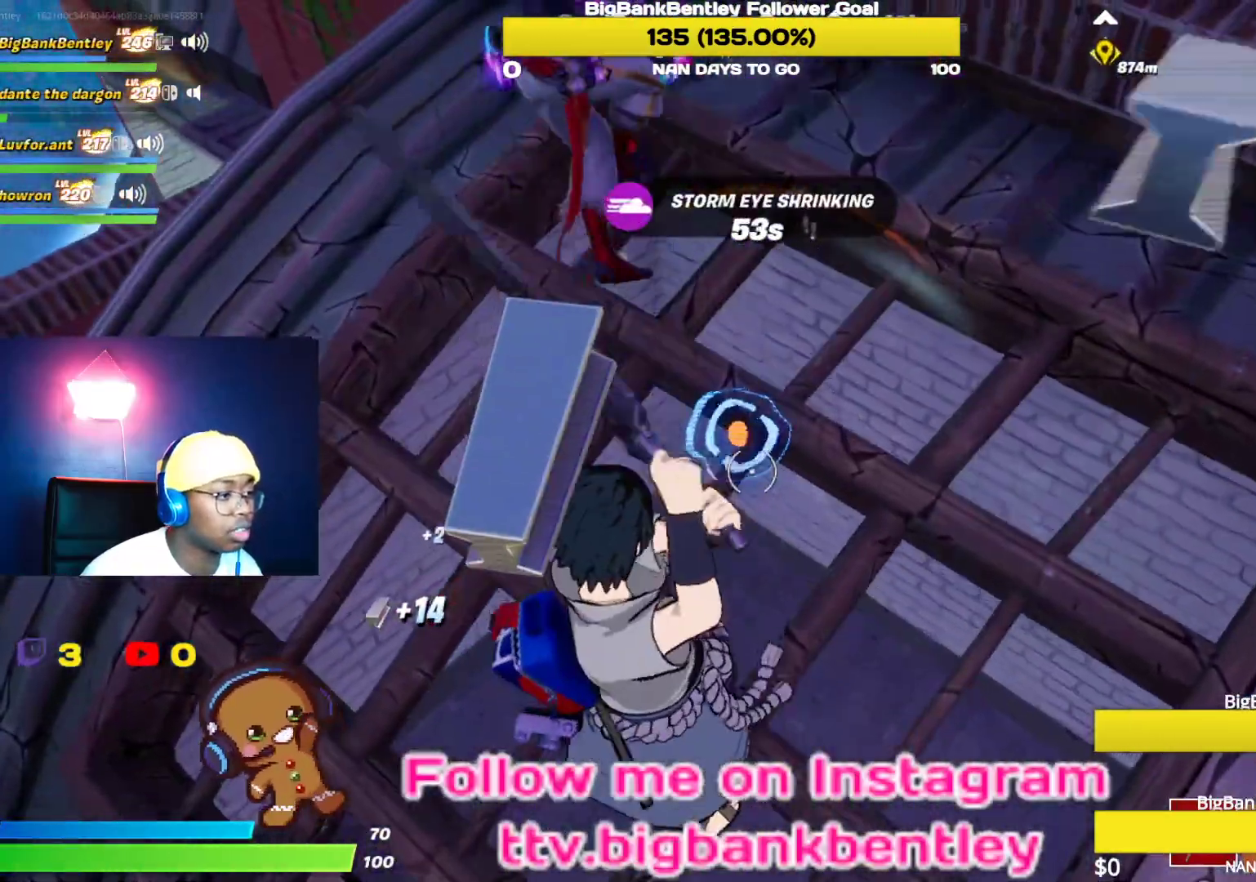
{"buttons": ["R1"], "left_stick": "up-right", "right_stick": "up", "events": [[133, "left_stick", "up-right"], [167, "right_stick", "down"], [217, "left_stick", "right"], [267, "right_stick", "down-left"], [333, "left_stick", "up-right"], [350, "R2", "up"], [450, "R1", "down"], [467, "right_stick", "up"]]}
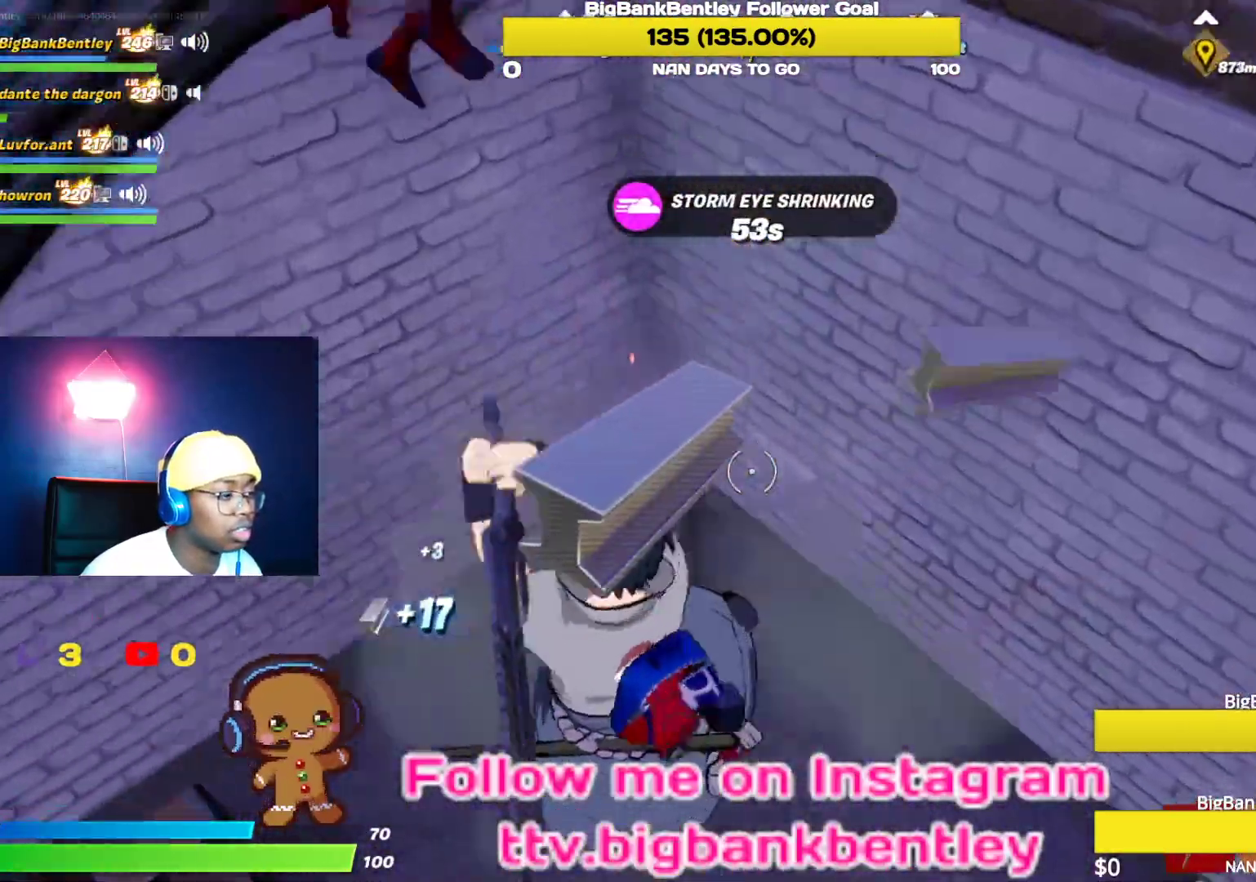
{"buttons": [], "left_stick": "up-right", "right_stick": "left", "events": [[67, "R1", "up"], [67, "right_stick", "center"], [117, "right_stick", "up-right"], [283, "right_stick", "up"], [483, "right_stick", "left"]]}
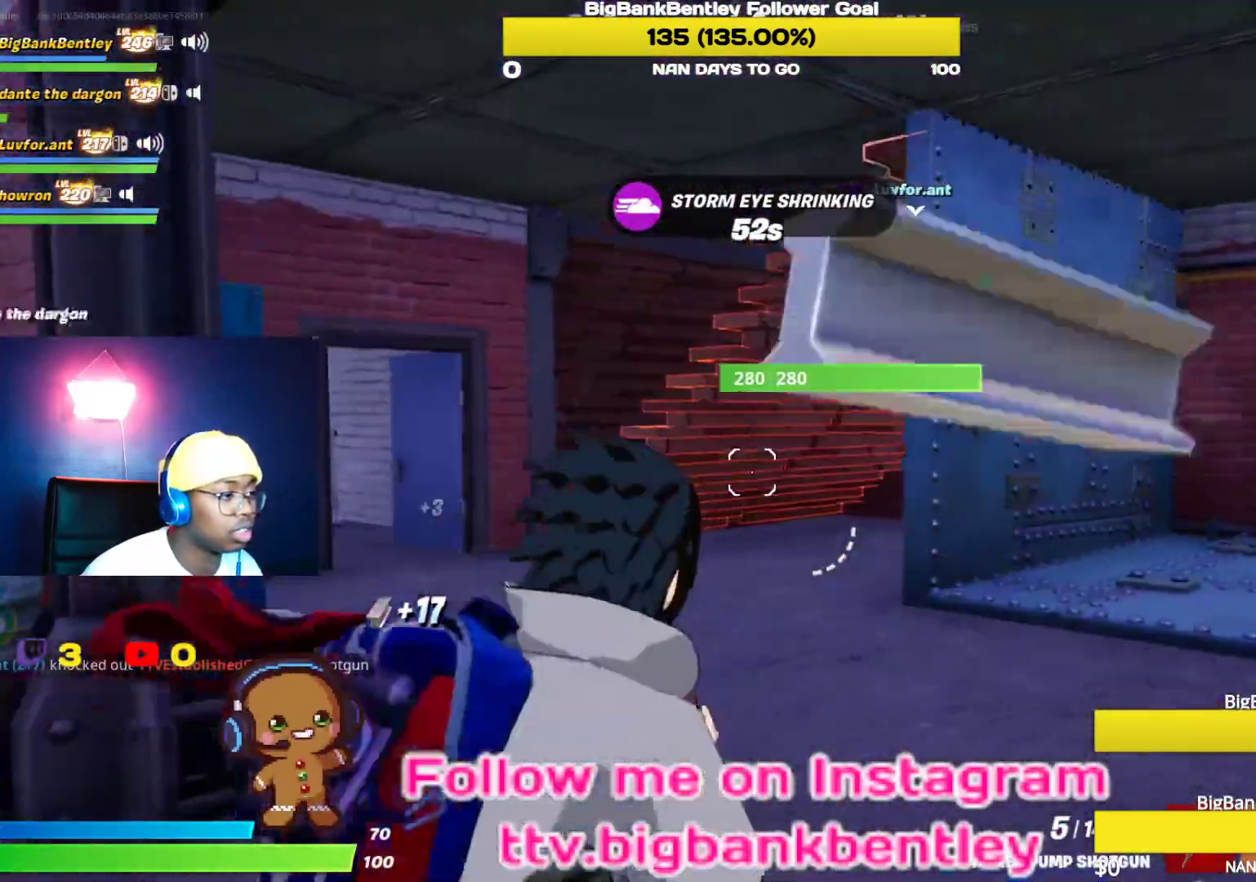
{"buttons": [], "left_stick": "up-left", "right_stick": "right", "events": [[50, "right_stick", "center"], [300, "left_stick", "up"], [400, "left_stick", "up-left"], [467, "right_stick", "right"]]}
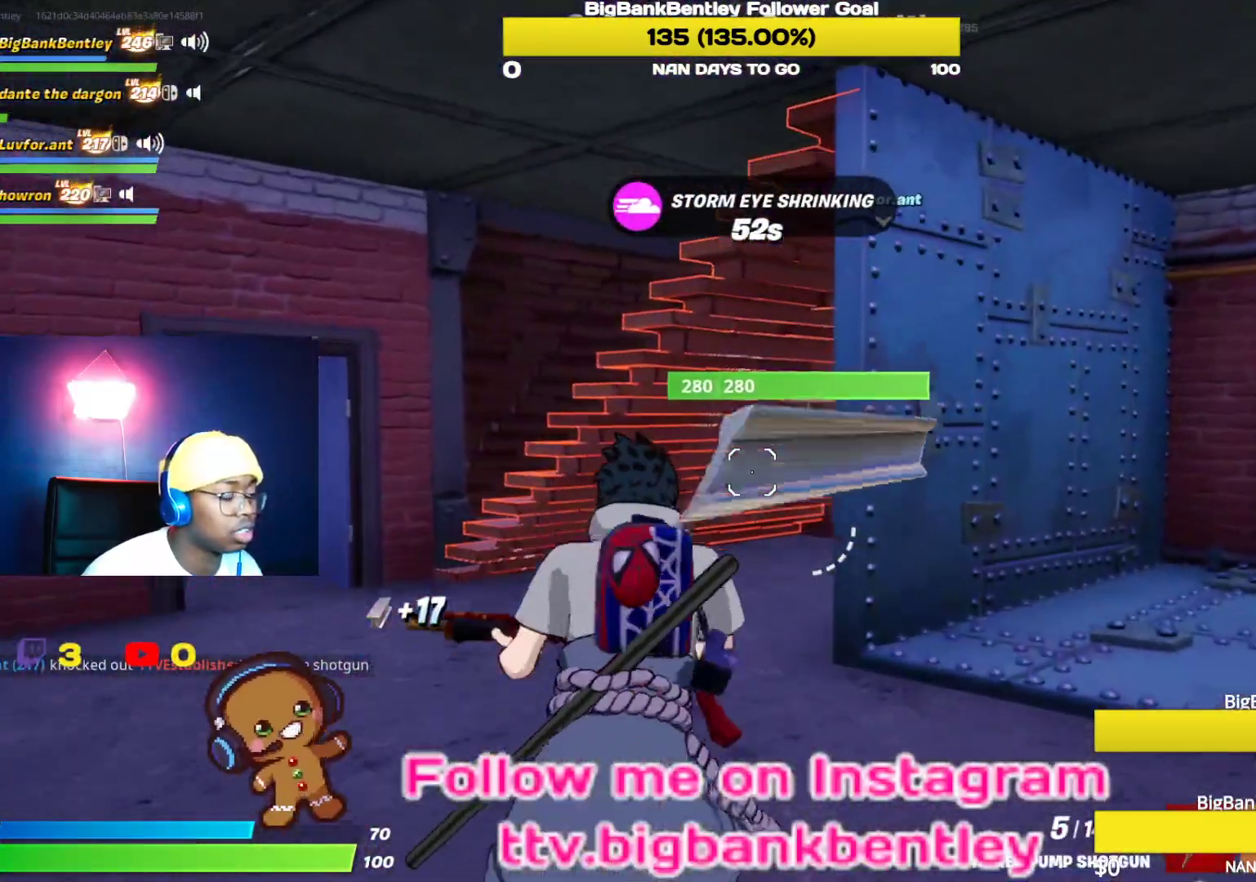
{"buttons": [], "left_stick": "up-left", "right_stick": "right", "events": []}
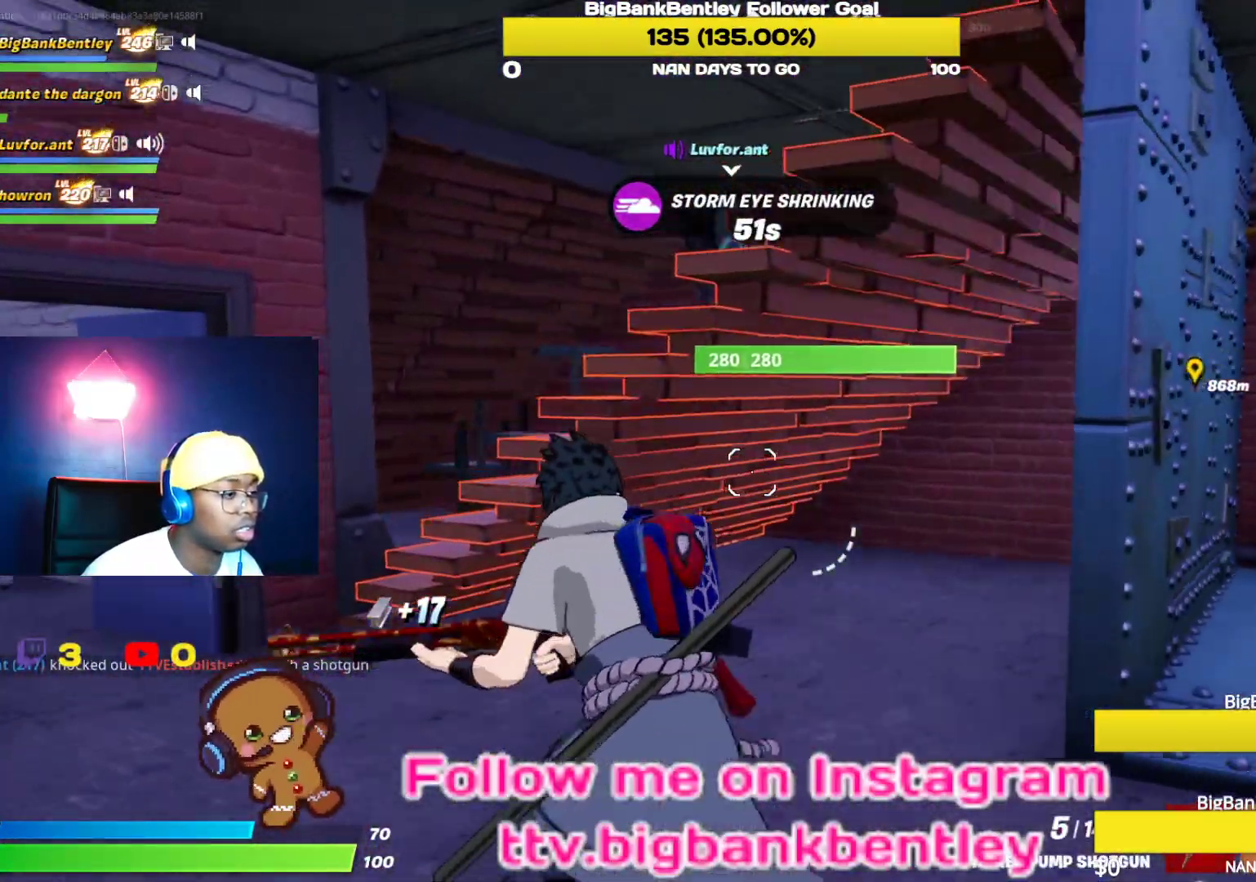
{"buttons": [], "left_stick": "up-left", "right_stick": "center", "events": [[433, "right_stick", "center"]]}
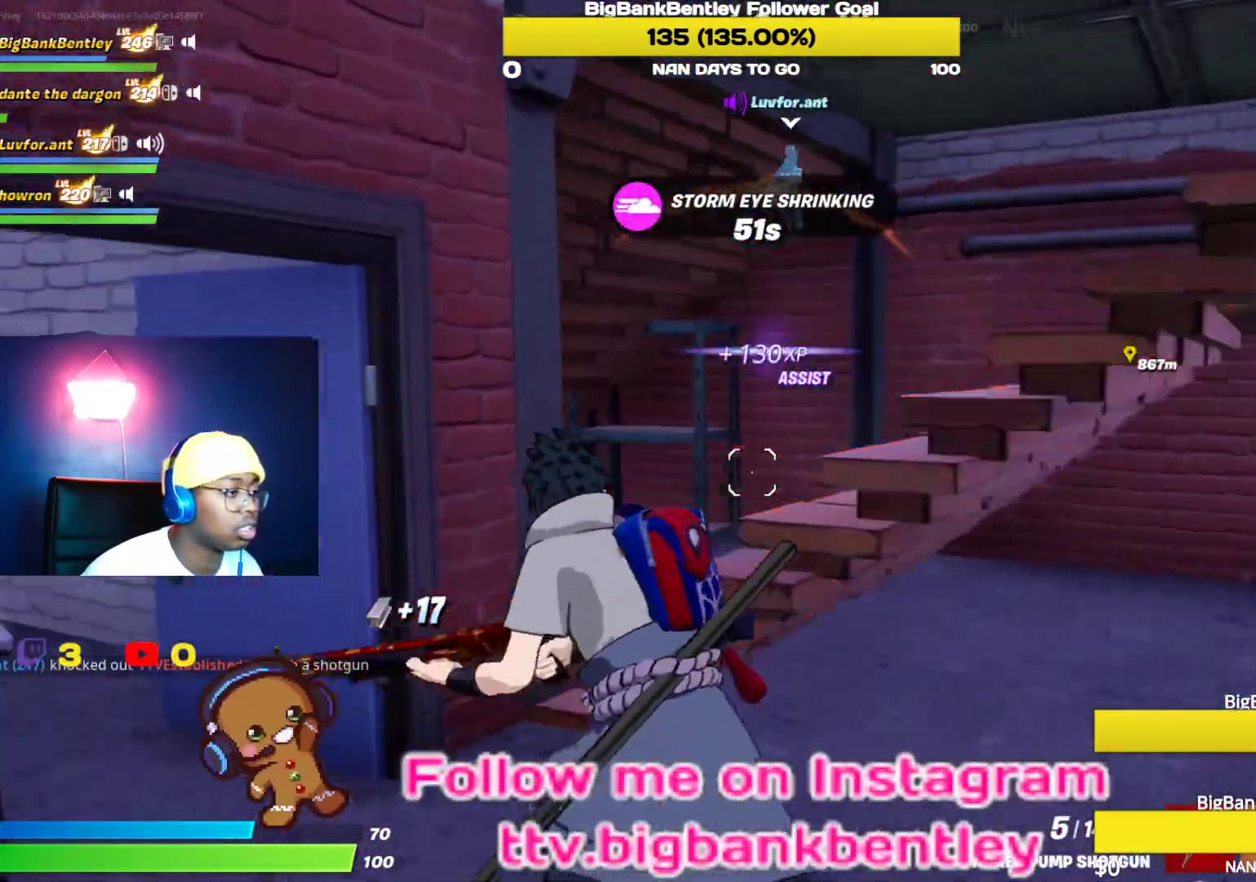
{"buttons": [], "left_stick": "up", "right_stick": "left", "events": [[17, "right_stick", "left"], [317, "left_stick", "up"]]}
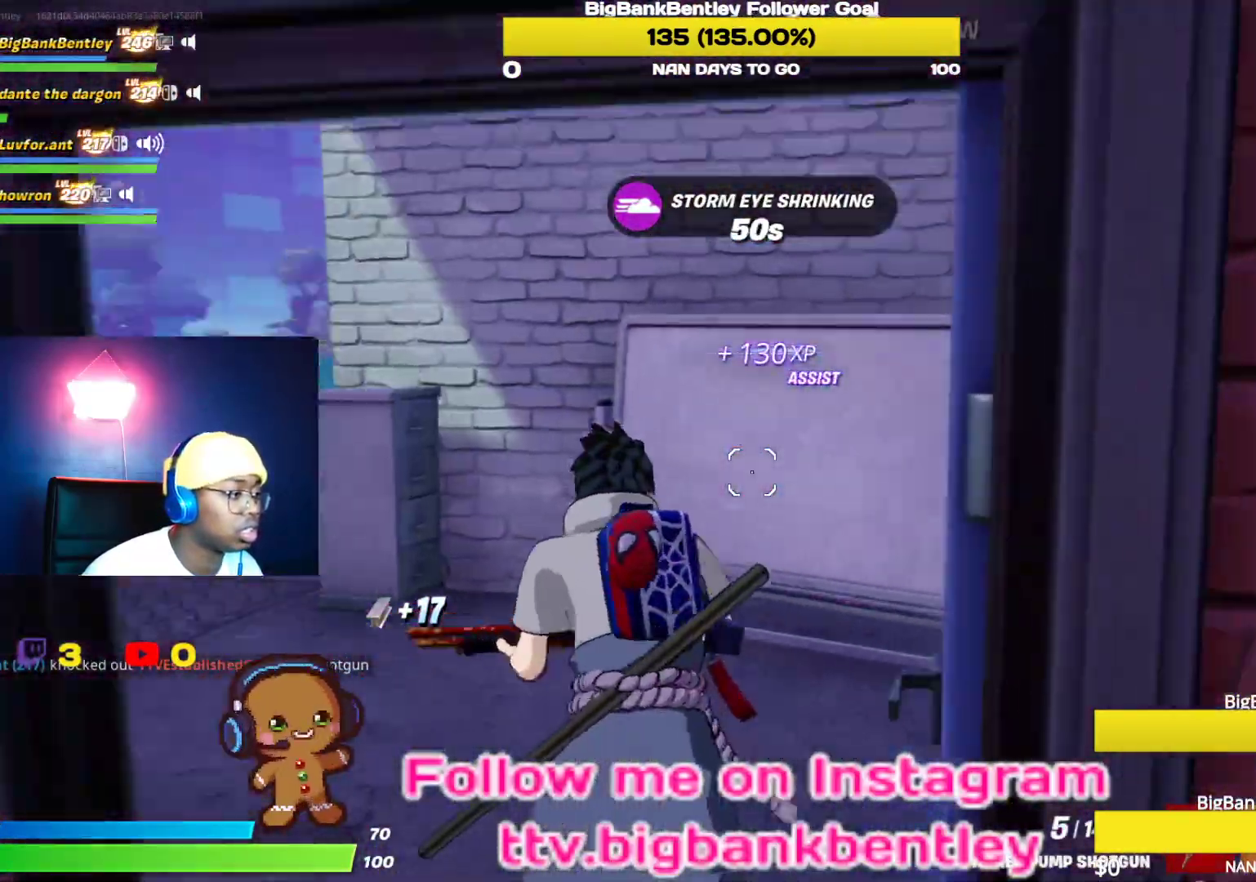
{"buttons": [], "left_stick": "up-left", "right_stick": "center", "events": [[133, "left_stick", "up-left"], [367, "right_stick", "center"]]}
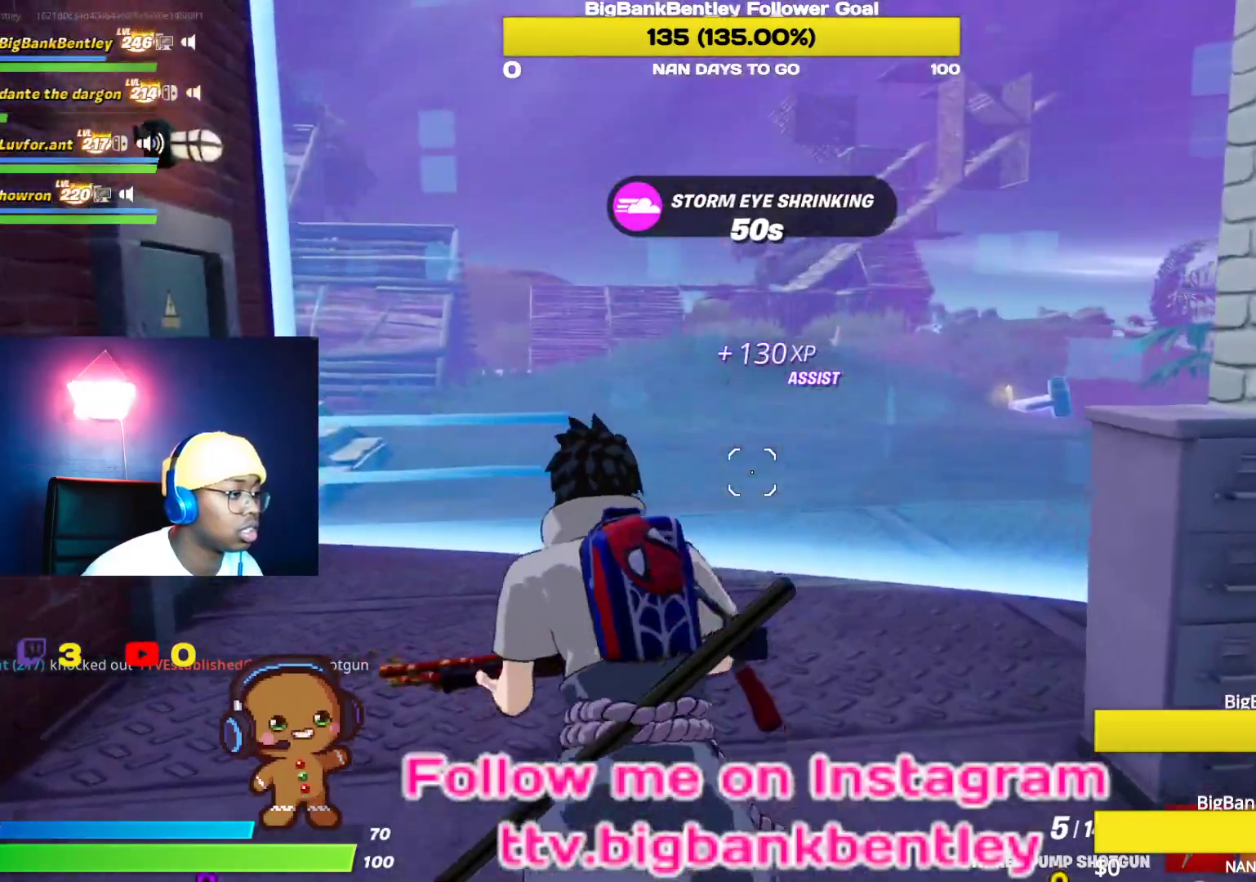
{"buttons": [], "left_stick": "up-left", "right_stick": "left", "events": [[117, "right_stick", "left"], [267, "left_stick", "up-right"], [433, "left_stick", "up-left"]]}
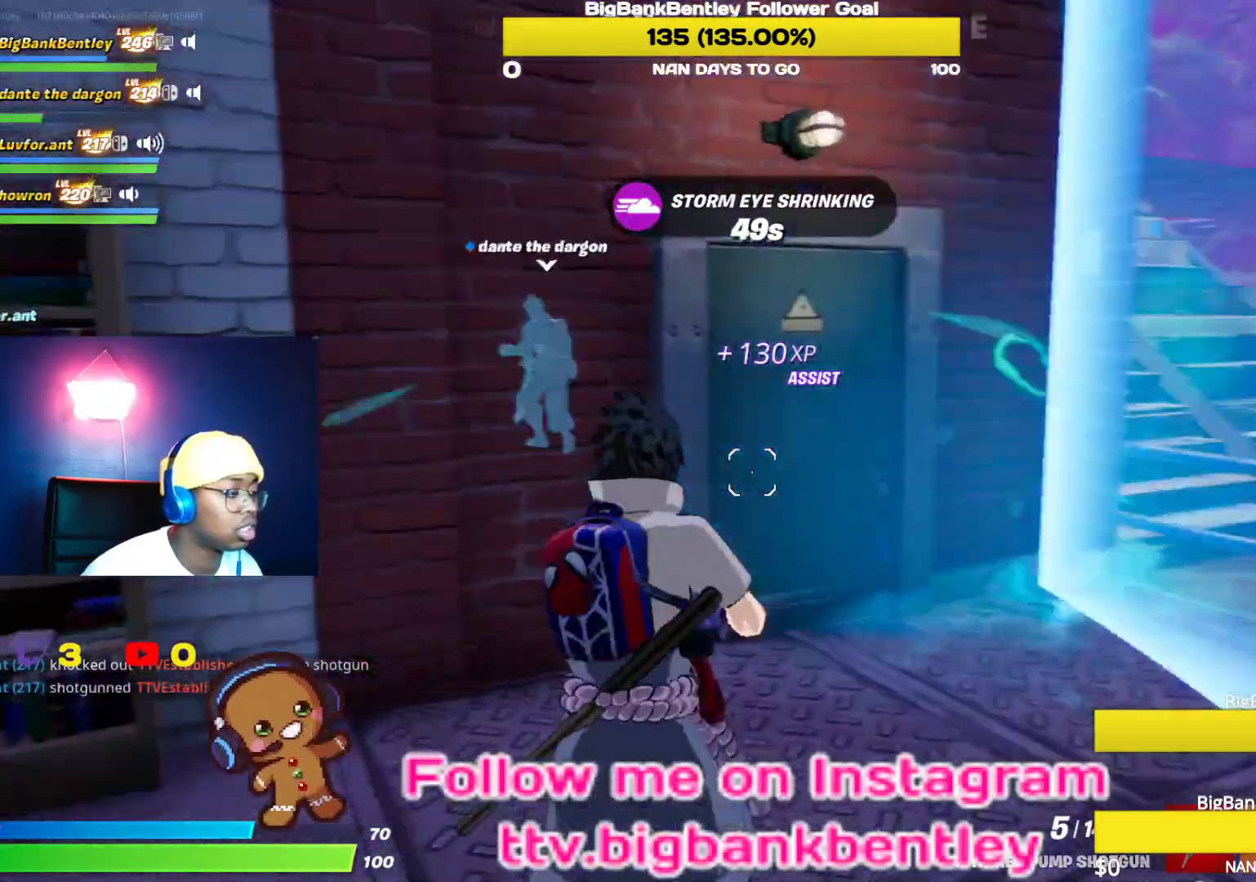
{"buttons": [], "left_stick": "up-left", "right_stick": "left", "events": [[67, "left_stick", "up"], [250, "left_stick", "up-left"]]}
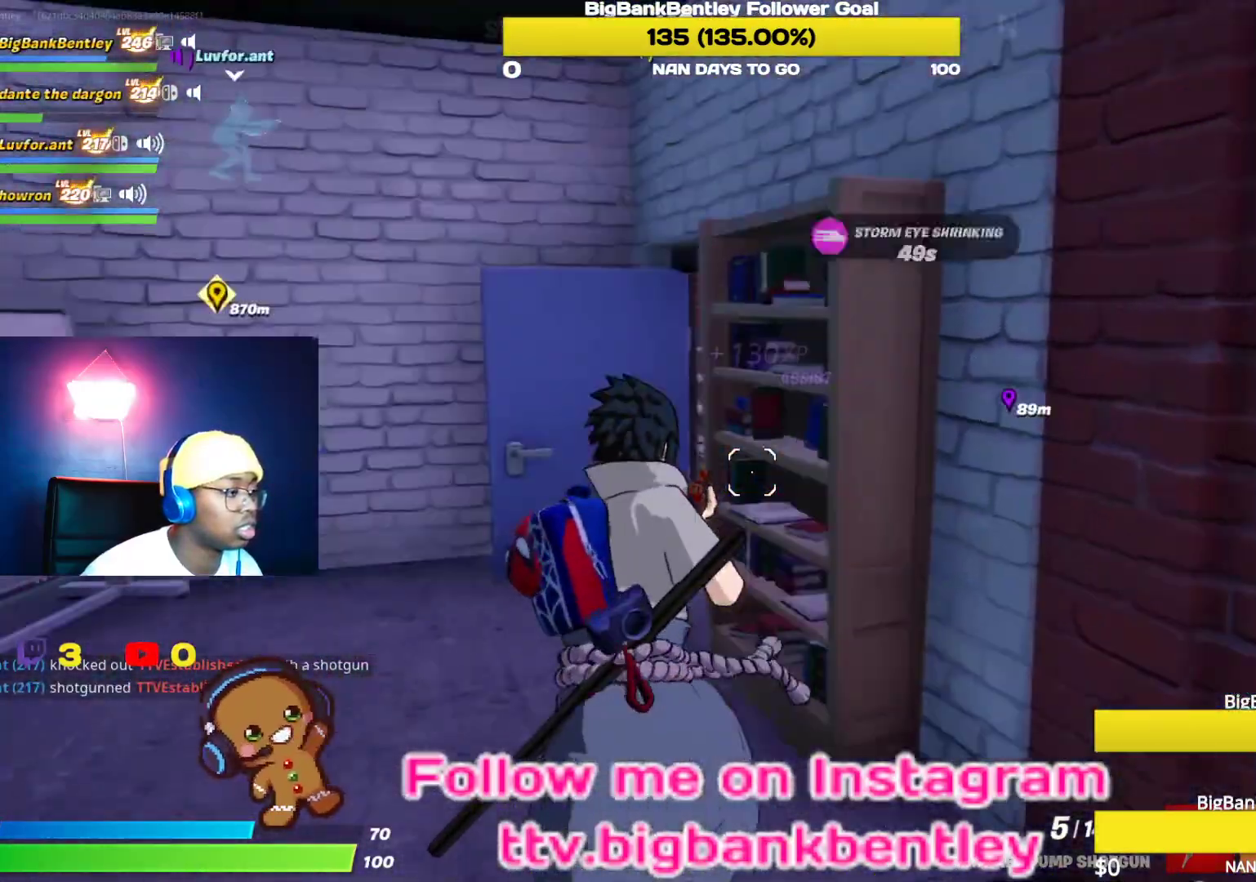
{"buttons": [], "left_stick": "up-left", "right_stick": "right", "events": [[17, "right_stick", "center"], [317, "L1", "down"], [417, "right_stick", "right"], [467, "L1", "up"]]}
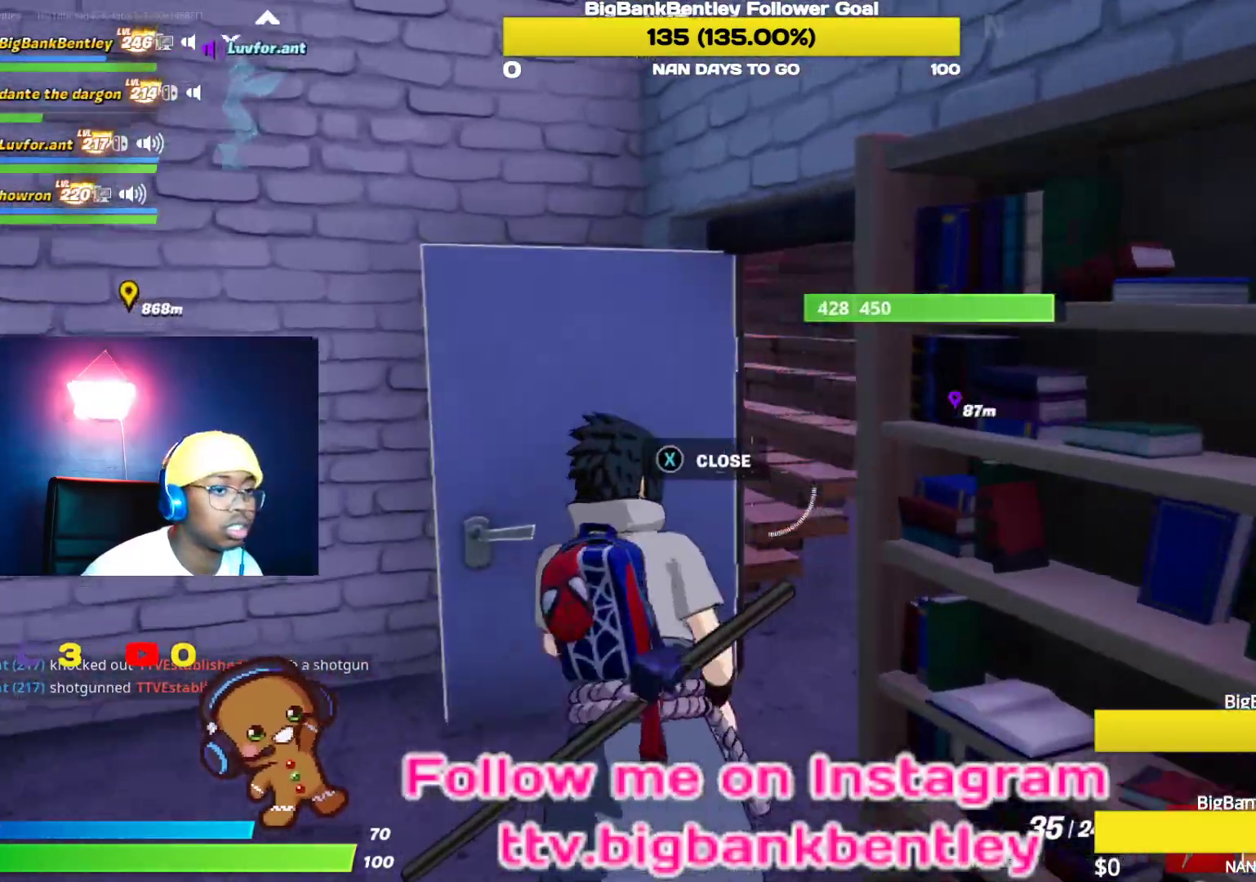
{"buttons": [], "left_stick": "up-right", "right_stick": "center", "events": [[50, "left_stick", "up"], [217, "left_stick", "up-right"], [217, "right_stick", "center"]]}
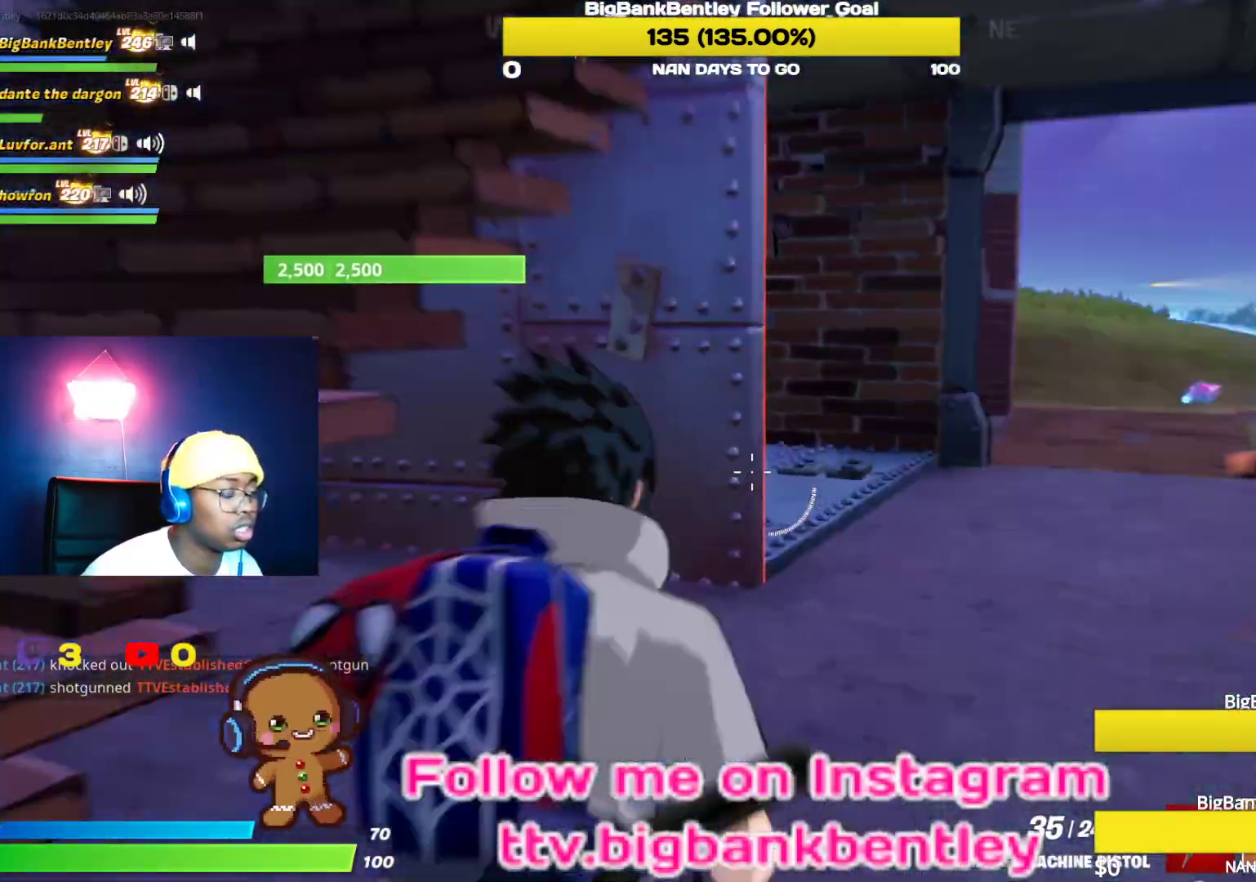
{"buttons": [], "left_stick": "up-right", "right_stick": "center", "events": [[283, "X", "down"], [350, "X", "up"]]}
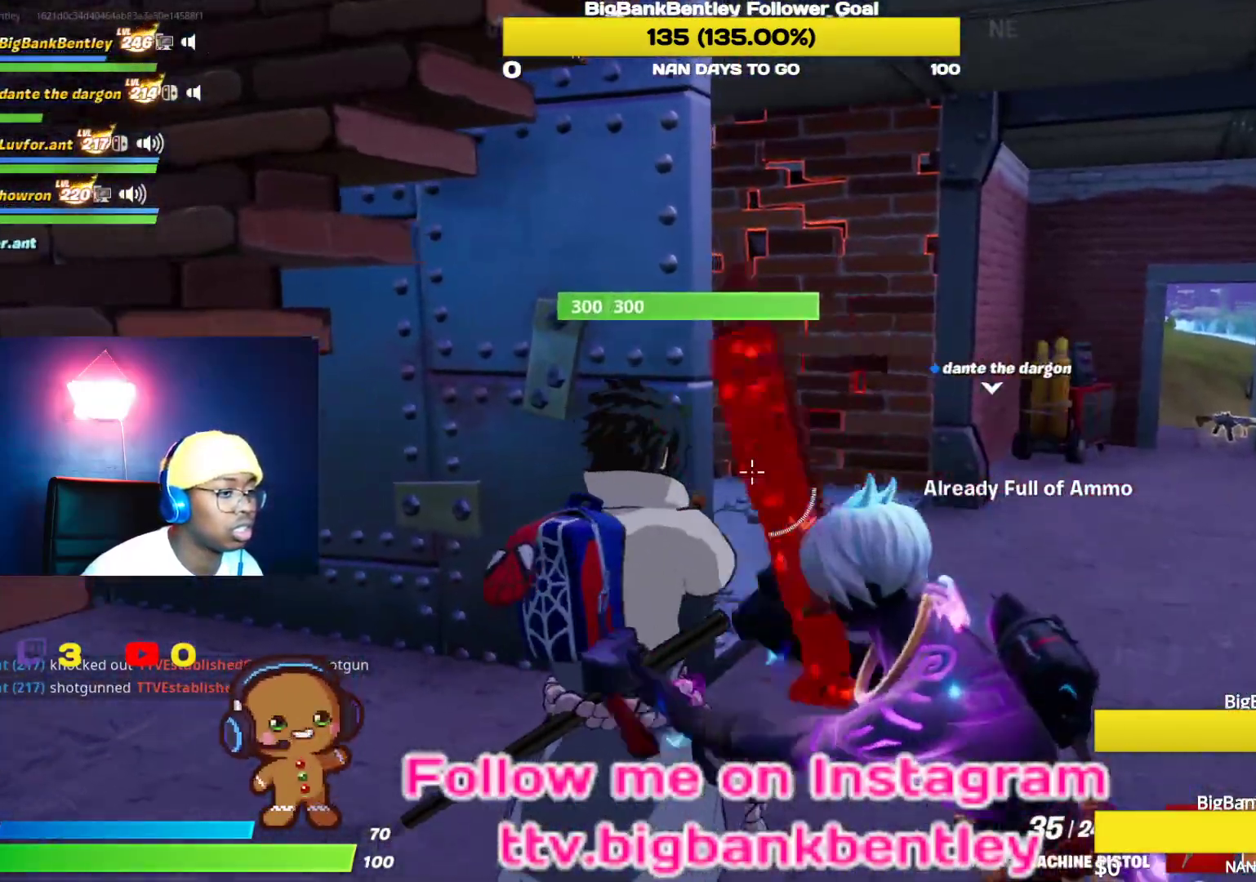
{"buttons": ["R1"], "left_stick": "up-right", "right_stick": "center", "events": [[150, "right_stick", "left"], [450, "R1", "down"], [450, "right_stick", "center"]]}
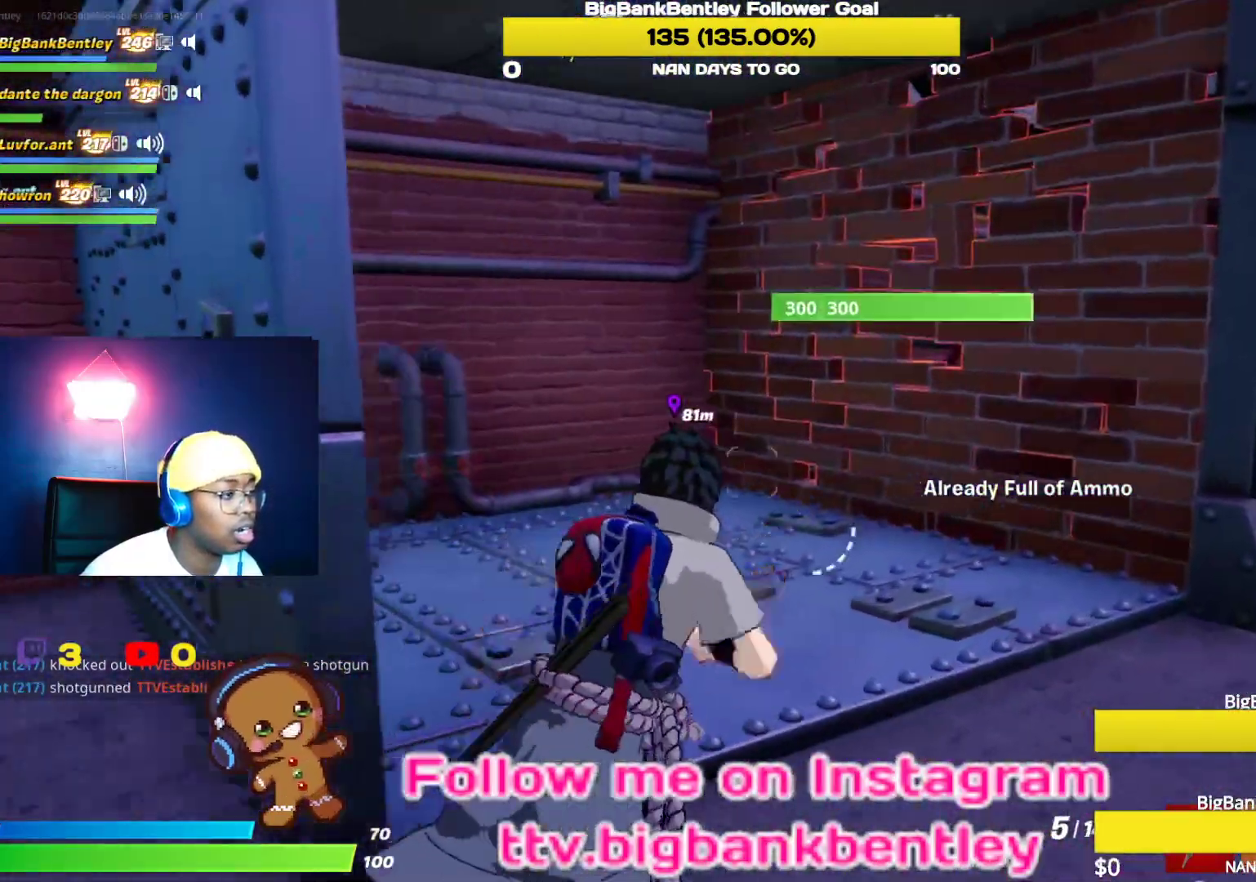
{"buttons": [], "left_stick": "up-right", "right_stick": "right", "events": [[50, "R1", "up"], [217, "right_stick", "right"]]}
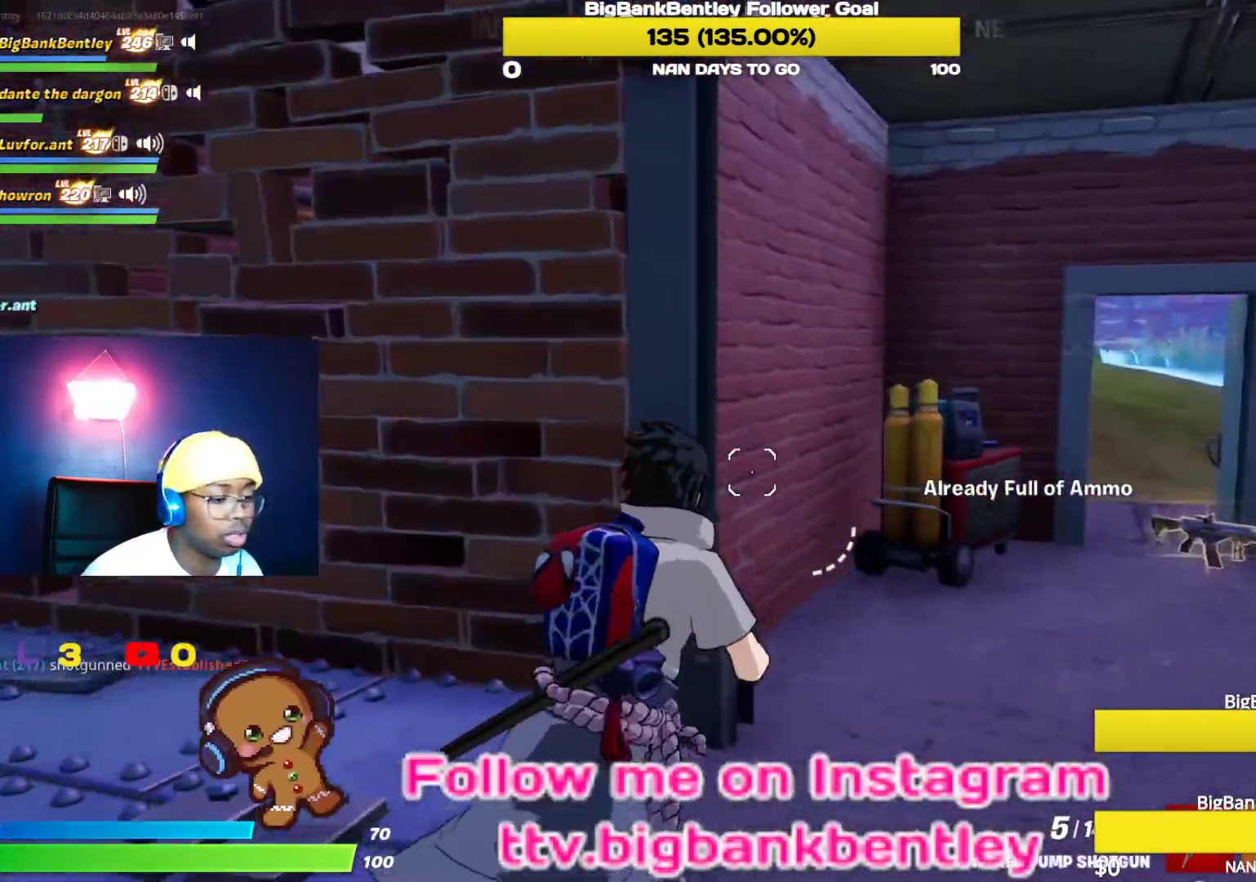
{"buttons": [], "left_stick": "up-right", "right_stick": "right", "events": [[17, "right_stick", "center"], [217, "R1", "down"], [367, "R1", "up"], [367, "right_stick", "right"]]}
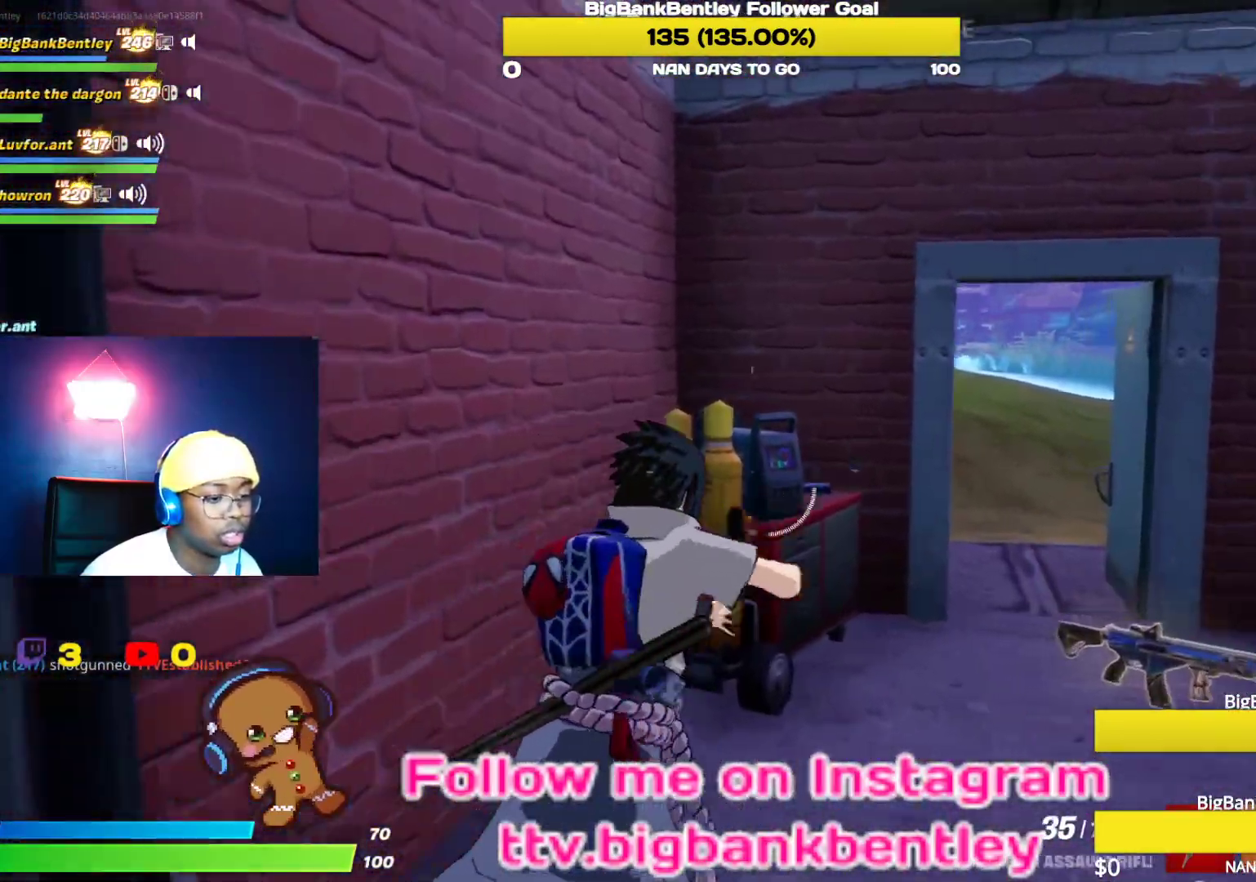
{"buttons": [], "left_stick": "up-right", "right_stick": "left", "events": [[117, "right_stick", "center"], [350, "L1", "down"], [417, "right_stick", "left"], [483, "L1", "up"]]}
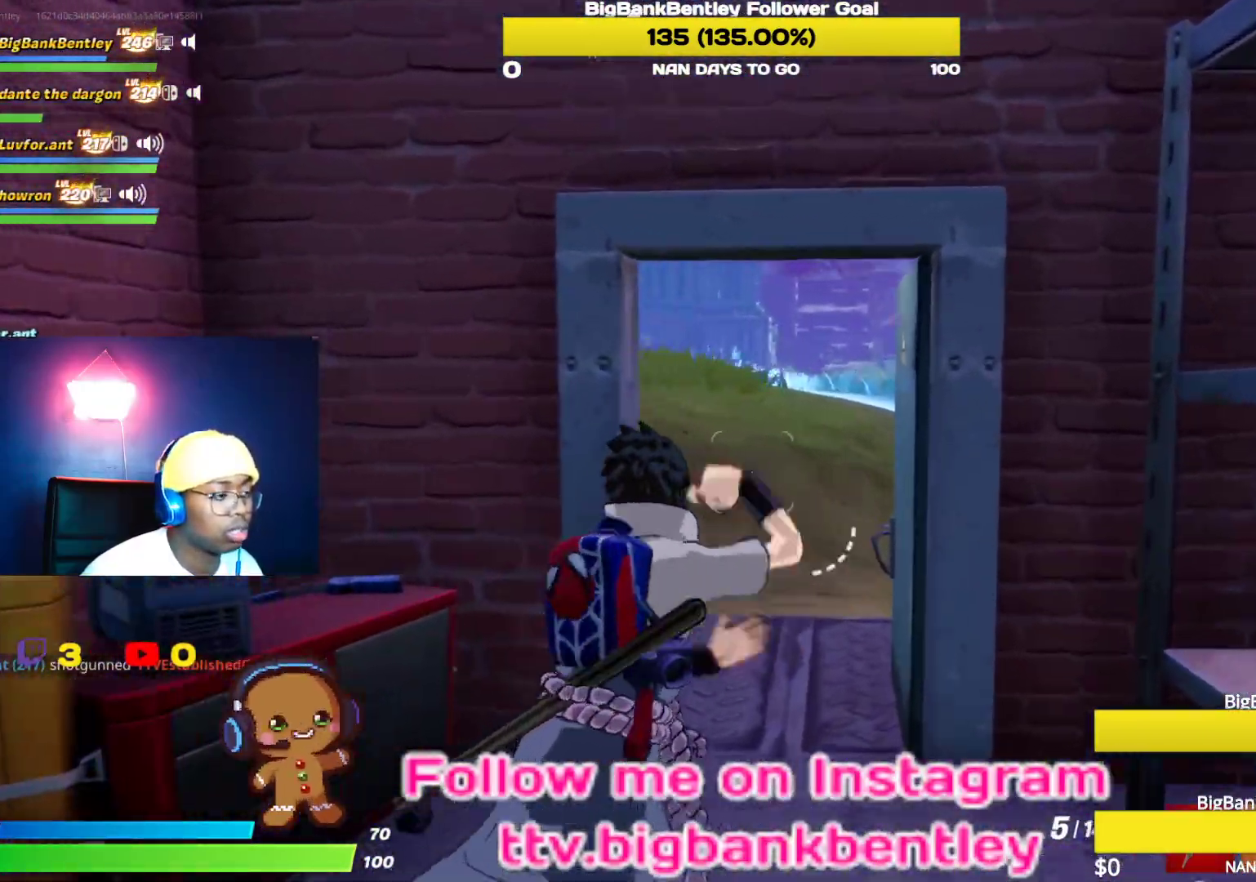
{"buttons": ["L2"], "left_stick": "up-right", "right_stick": "up-left", "events": [[17, "right_stick", "up-left"], [117, "right_stick", "center"], [183, "B", "down"], [267, "B", "up"], [283, "L2", "down"], [433, "right_stick", "up-left"]]}
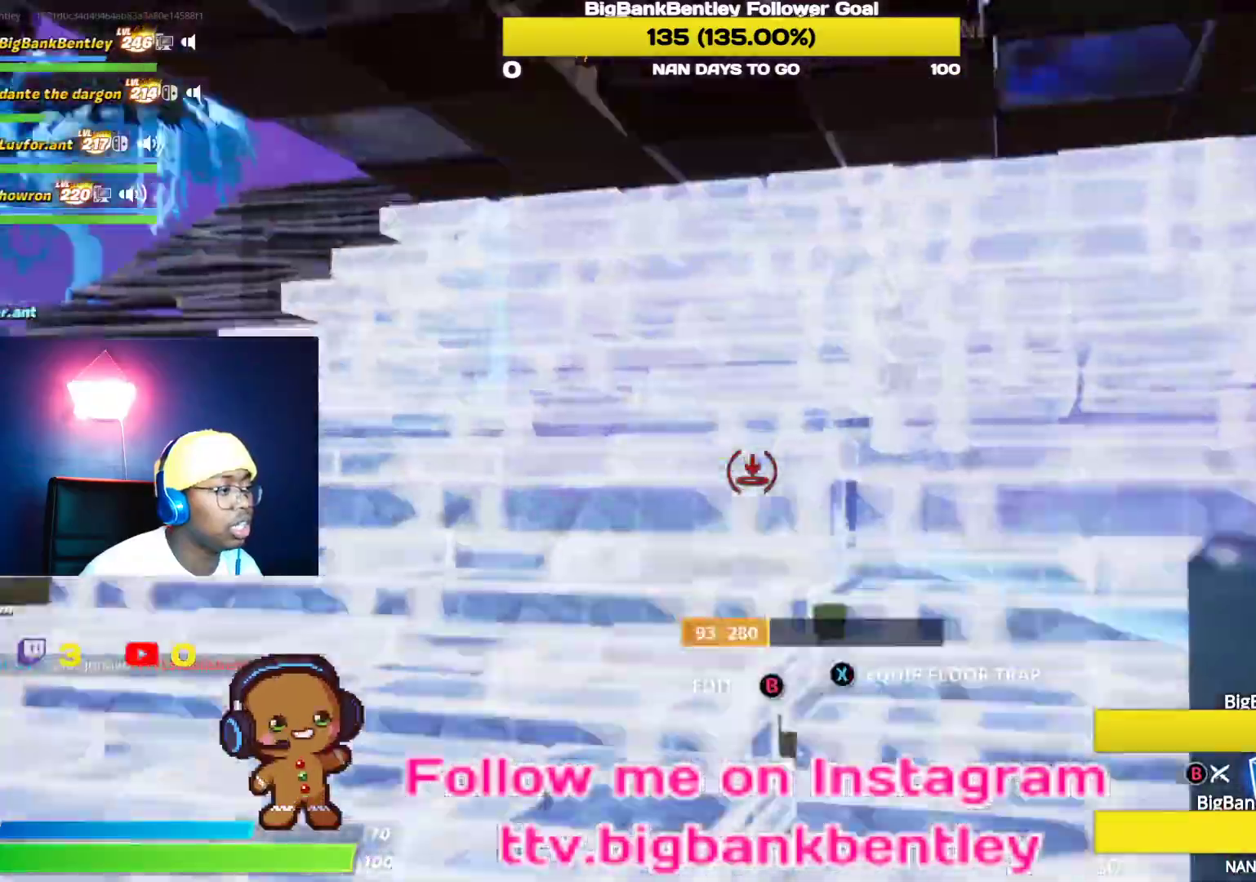
{"buttons": [], "left_stick": "up-left", "right_stick": "down-left", "events": [[233, "right_stick", "center"], [400, "right_stick", "down-left"], [483, "left_stick", "up-left"], [500, "L2", "up"]]}
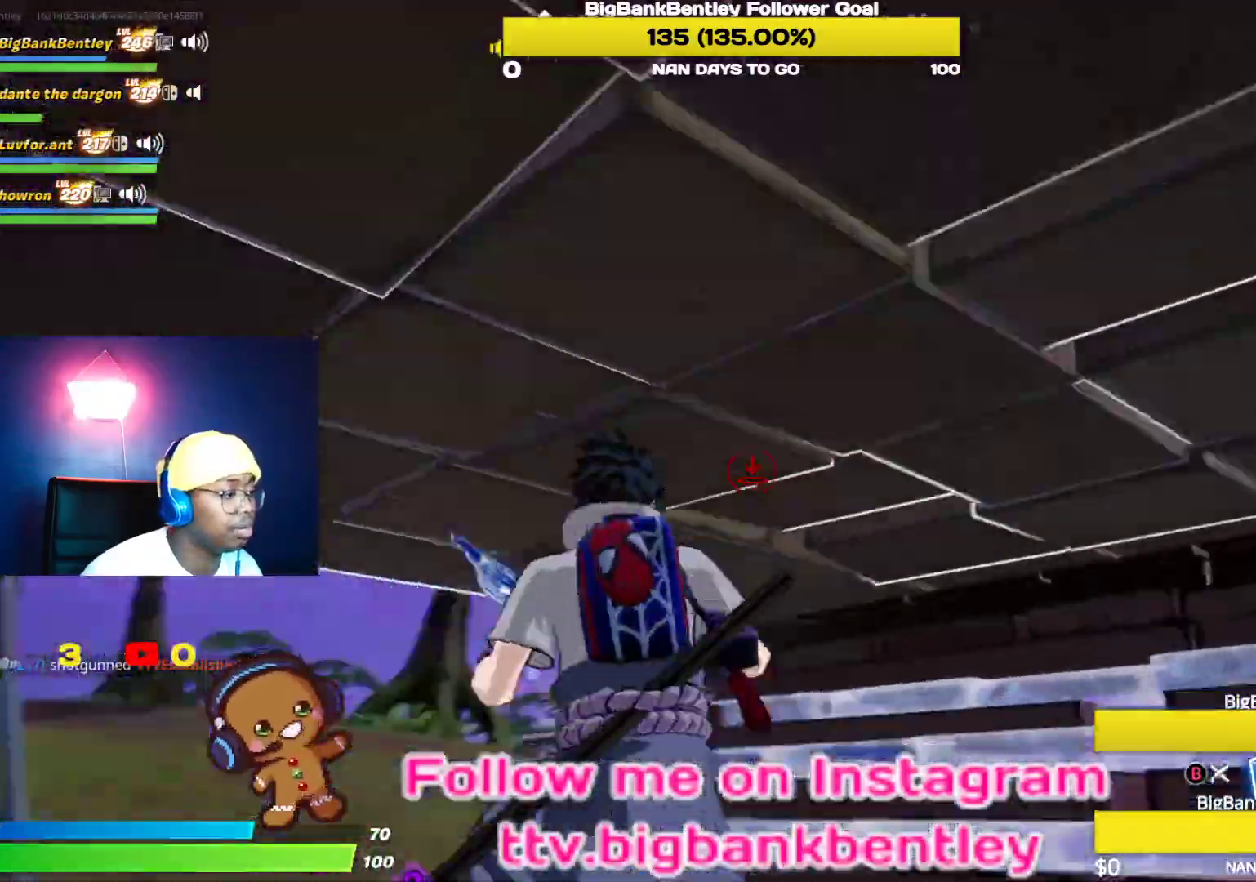
{"buttons": ["L2"], "left_stick": "up", "right_stick": "up", "events": [[200, "right_stick", "center"], [333, "right_stick", "left"], [433, "L2", "down"], [467, "left_stick", "up"], [467, "right_stick", "up"]]}
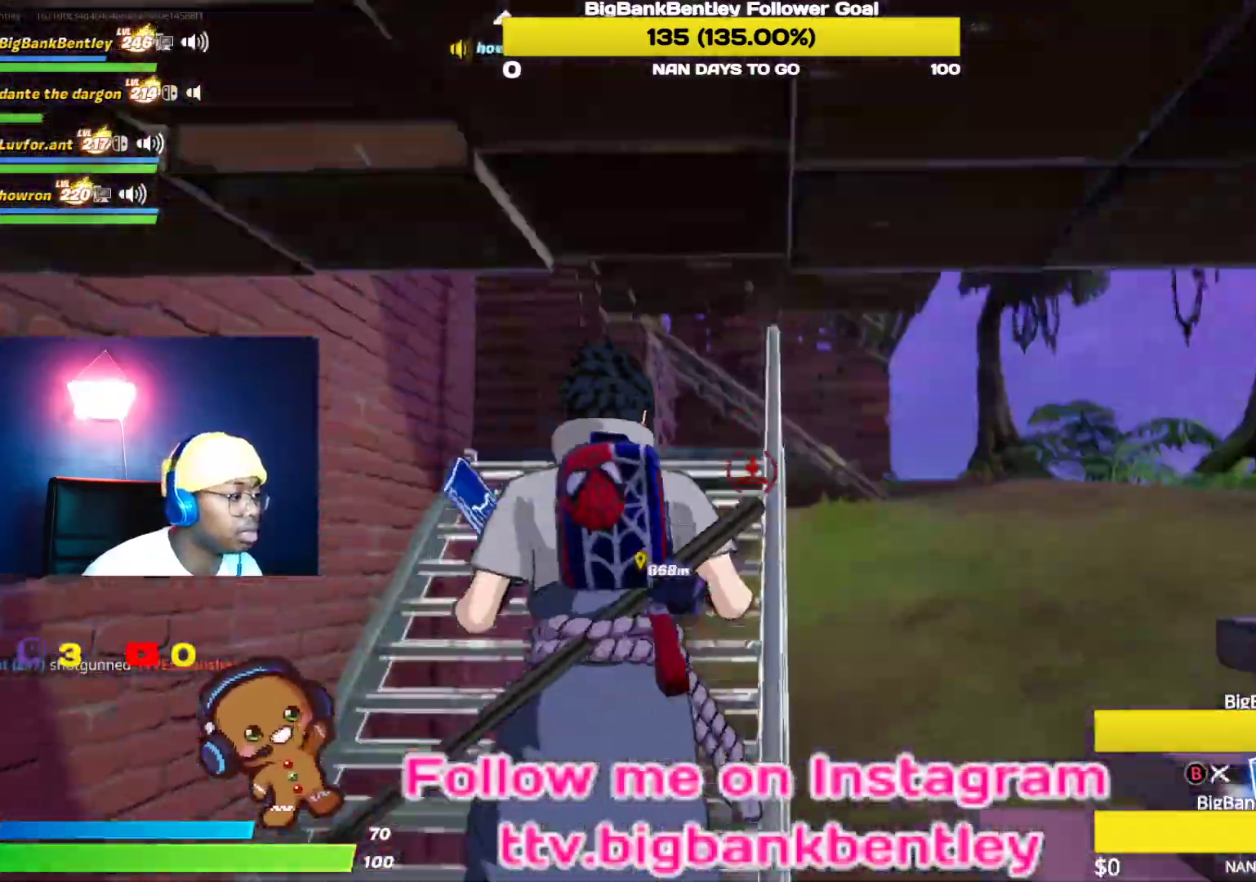
{"buttons": ["L2"], "left_stick": "up-right", "right_stick": "left", "events": [[50, "right_stick", "up-right"], [183, "right_stick", "right"], [267, "left_stick", "up-right"], [383, "right_stick", "center"], [433, "right_stick", "left"]]}
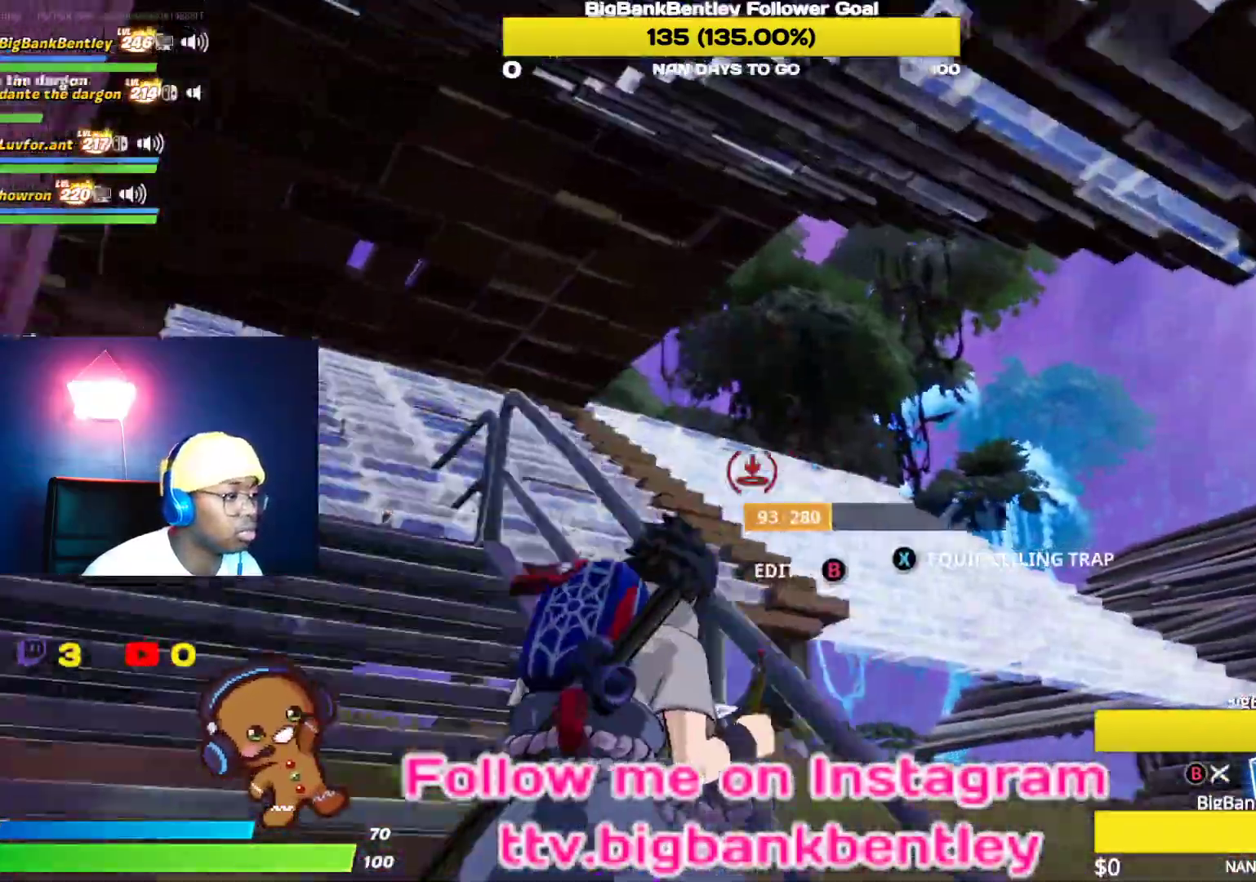
{"buttons": [], "left_stick": "up", "right_stick": "center", "events": [[167, "right_stick", "center"], [350, "left_stick", "up"], [367, "A", "down"], [450, "L2", "up"], [500, "A", "up"]]}
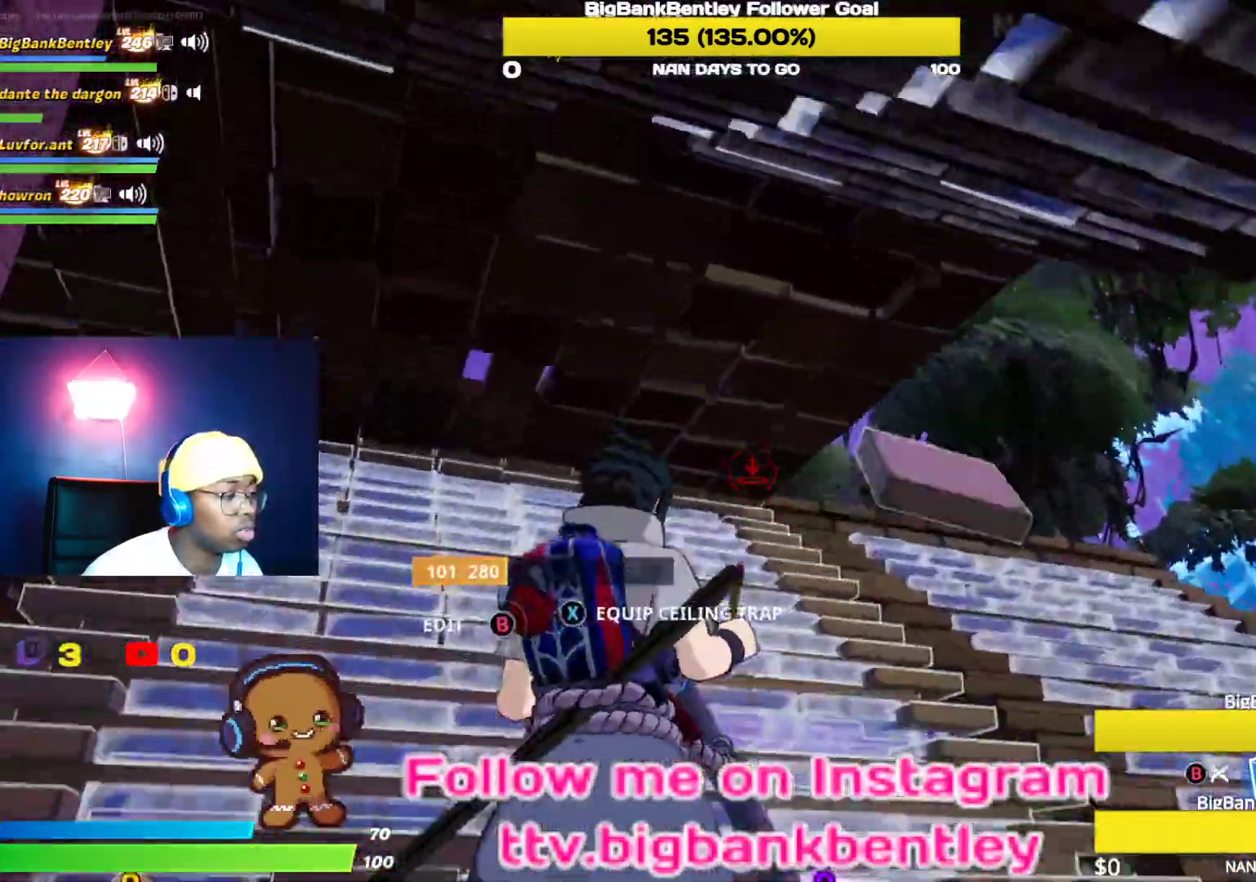
{"buttons": [], "left_stick": "up-right", "right_stick": "center", "events": [[67, "left_stick", "up-right"], [217, "right_stick", "right"], [450, "right_stick", "center"]]}
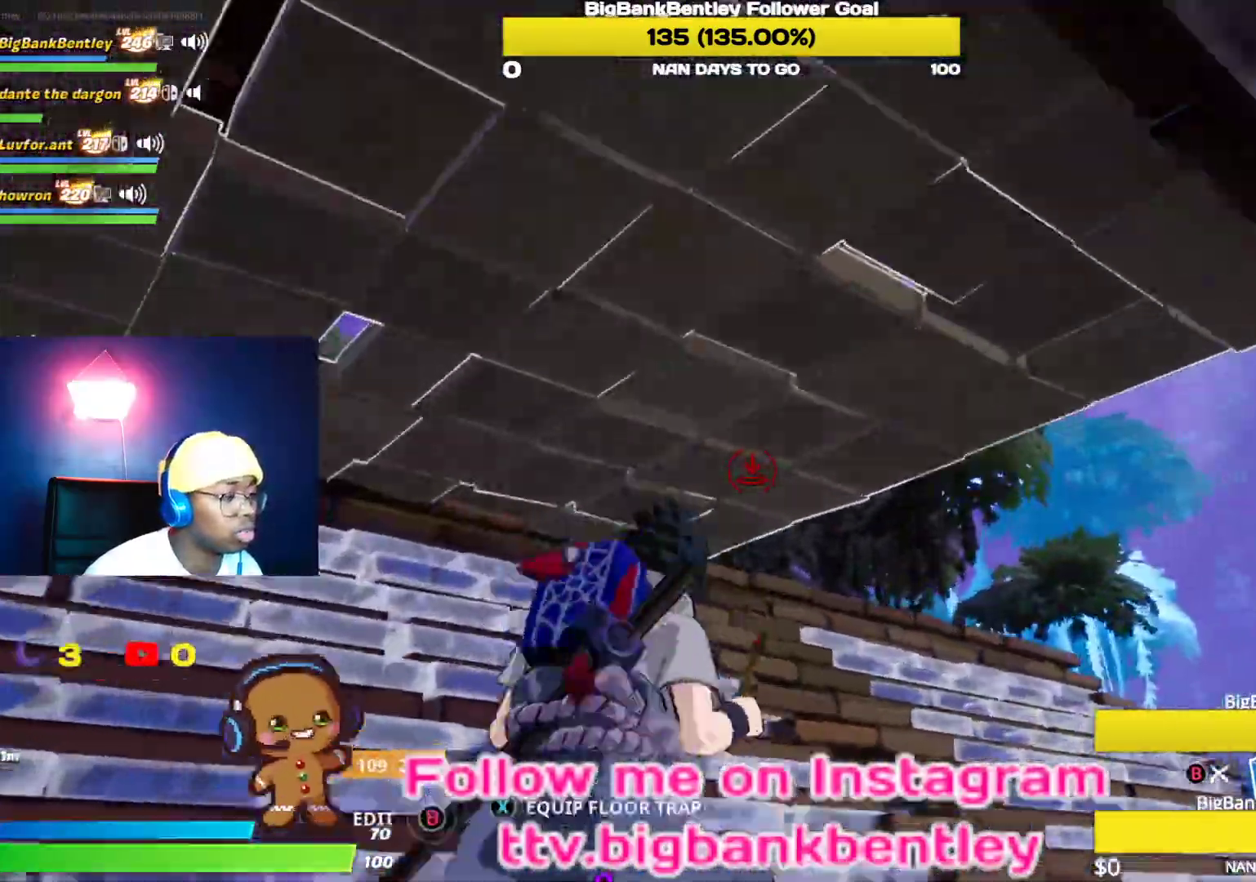
{"buttons": [], "left_stick": "up-right", "right_stick": "left", "events": [[367, "right_stick", "left"]]}